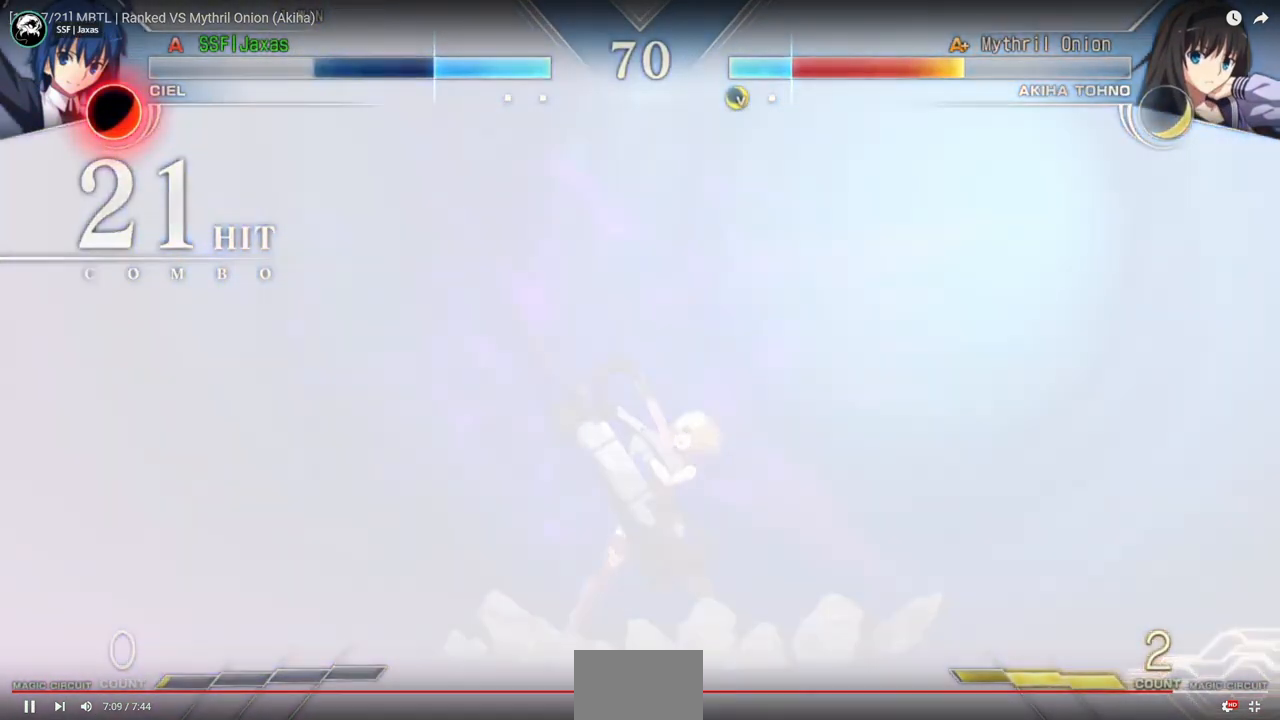
Gameplay with a controller (arcade stick); each line is a JSON object with the inputs held at the frame after it (dt_ms = milliseconds from this image to that frame). "events" lists button and stick changes between this image and that frame as [ms after this image, input, new state], when the widget could be followed in between. Not read: L2 L3 R3 SELECT START.
{"dt_ms": 1000, "buttons": ["DPAD_DOWN"]}
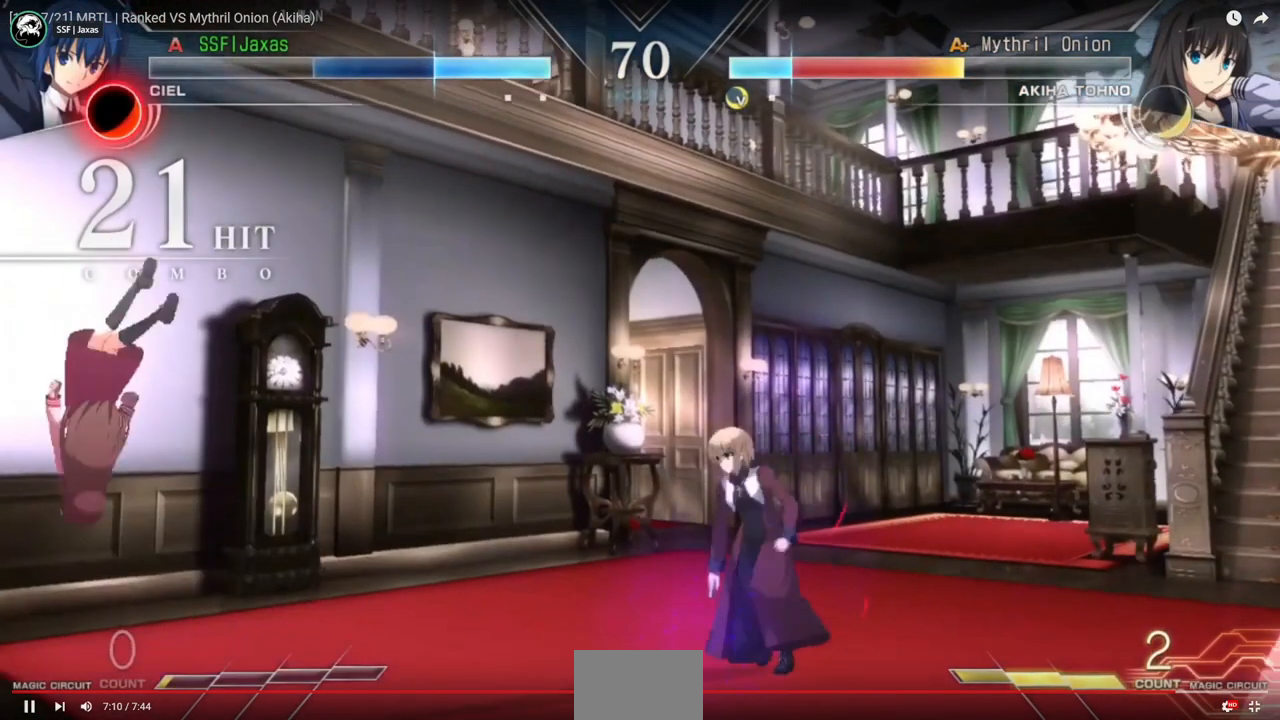
{"dt_ms": 500, "buttons": ["R2", "DPAD_DOWN"], "events": [[67, "R2", "down"]]}
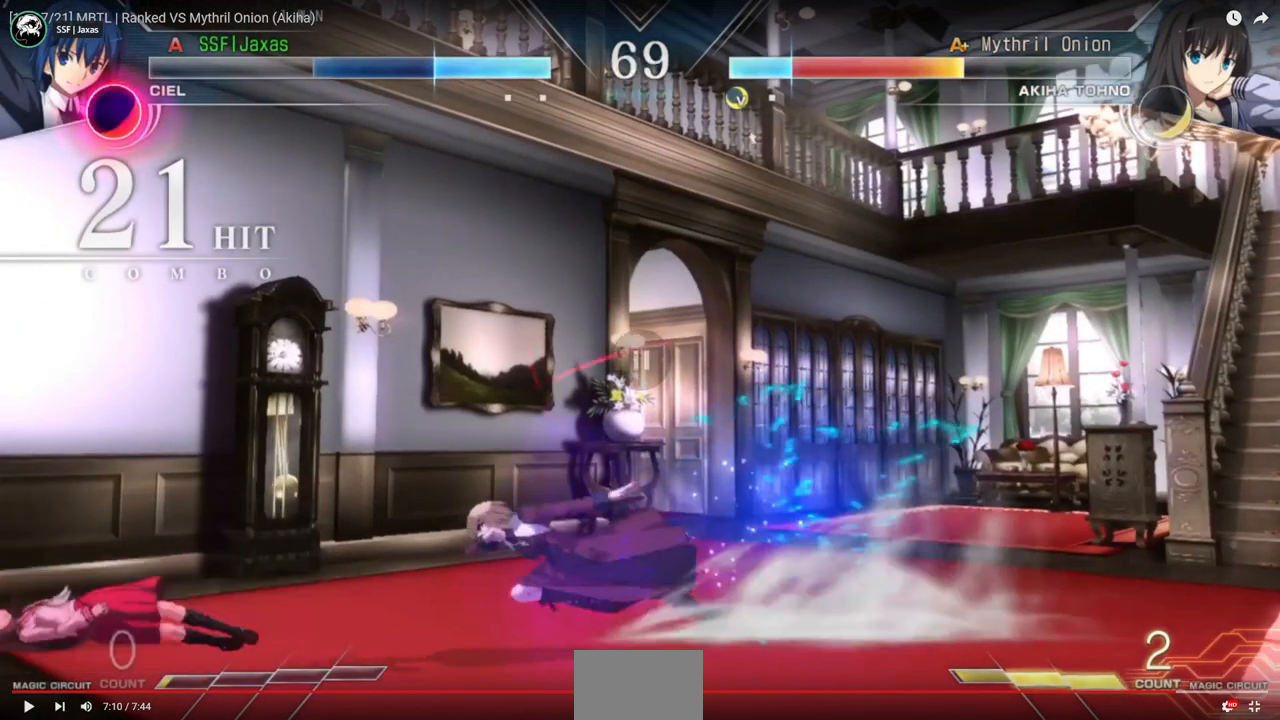
{"dt_ms": 500, "buttons": ["R2", "DPAD_DOWN"], "events": []}
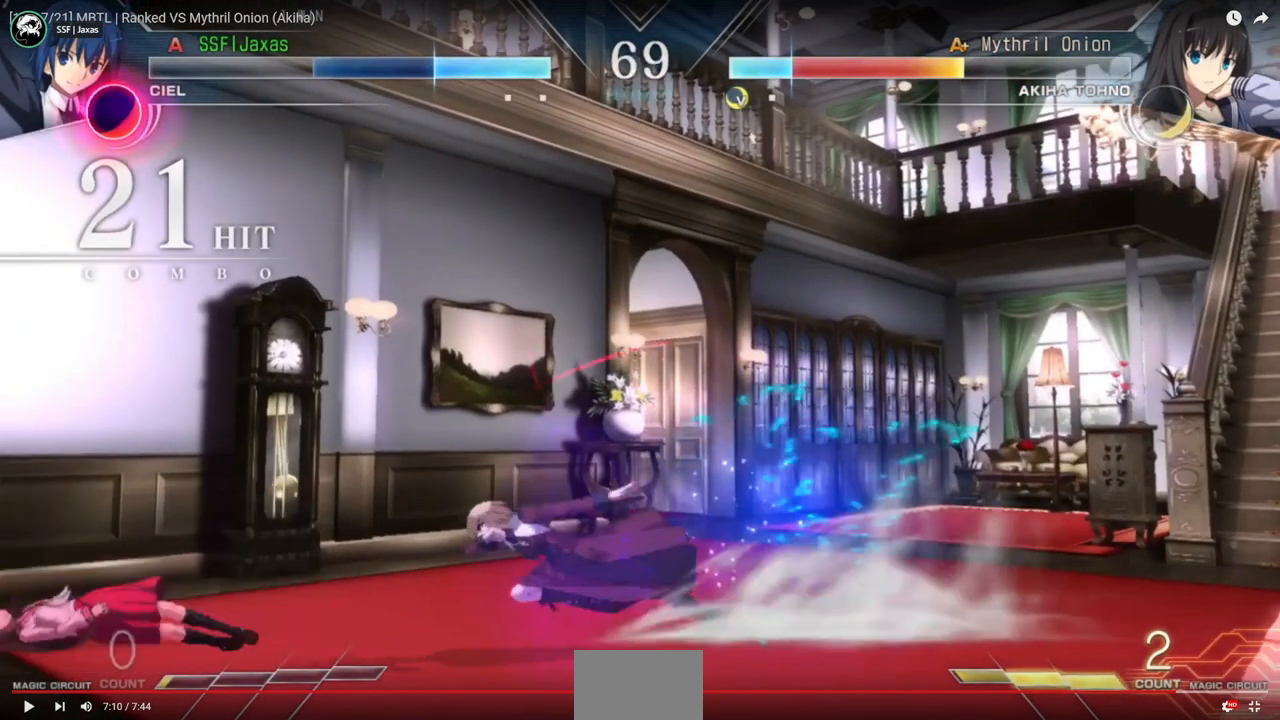
{"dt_ms": 500, "buttons": ["R2", "DPAD_DOWN"], "events": []}
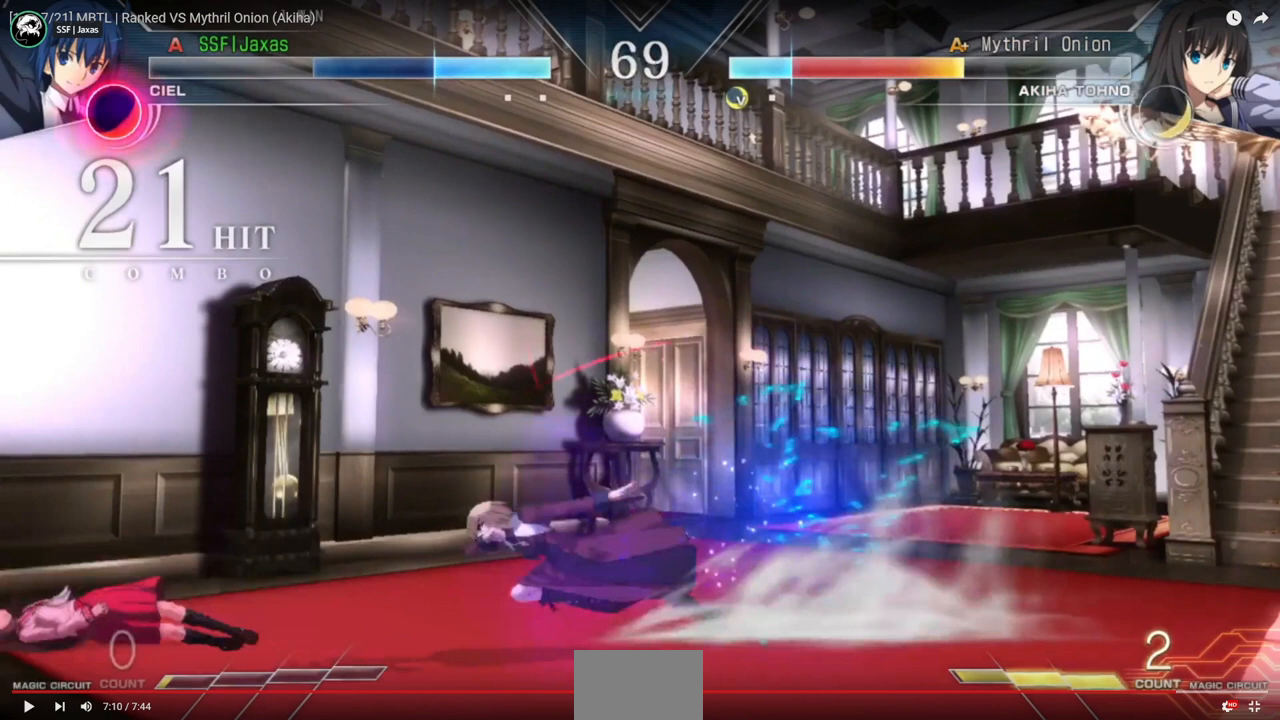
{"dt_ms": 500, "buttons": ["R2", "DPAD_DOWN"], "events": []}
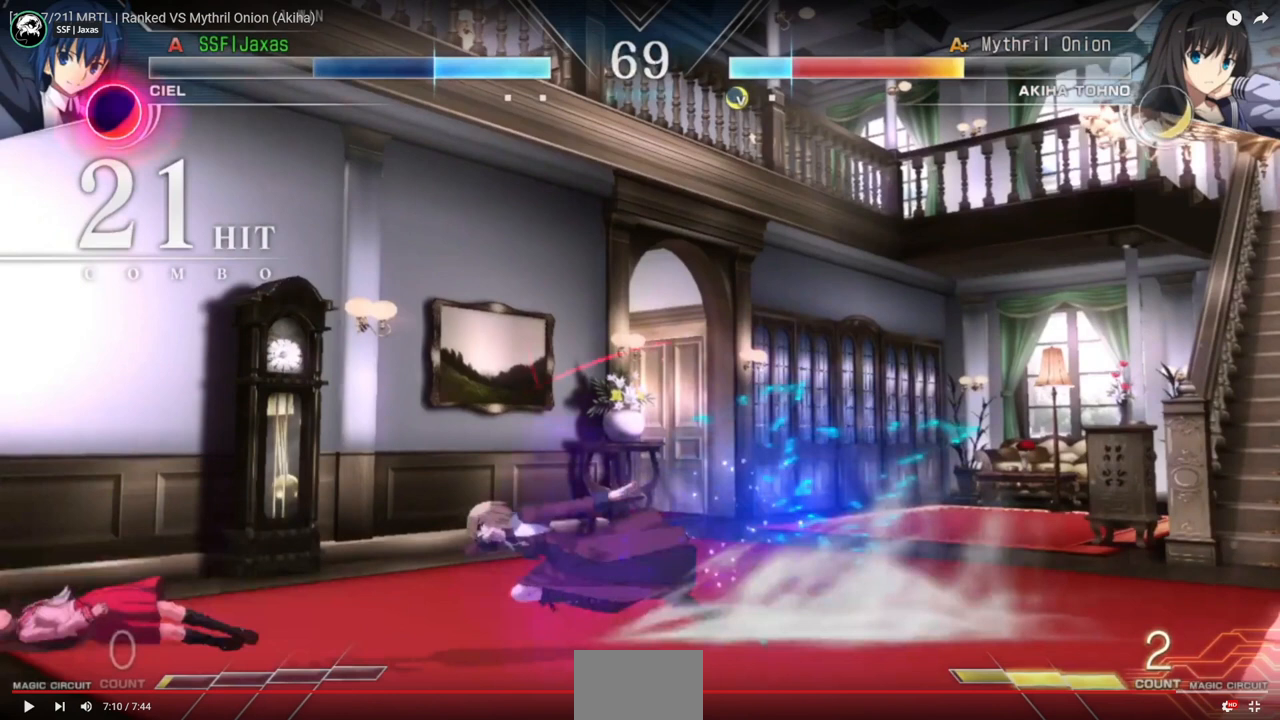
{"dt_ms": 500, "buttons": ["R2", "DPAD_DOWN"], "events": []}
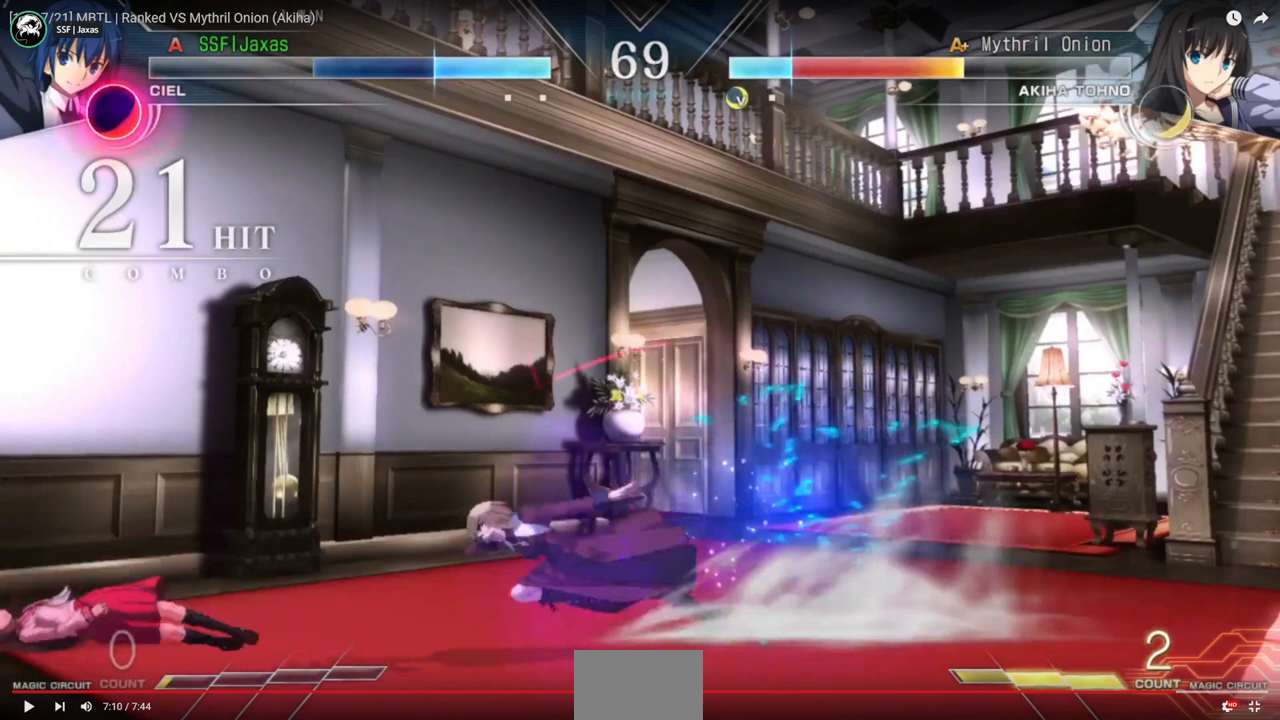
{"dt_ms": 500, "buttons": ["R2", "DPAD_DOWN"], "events": []}
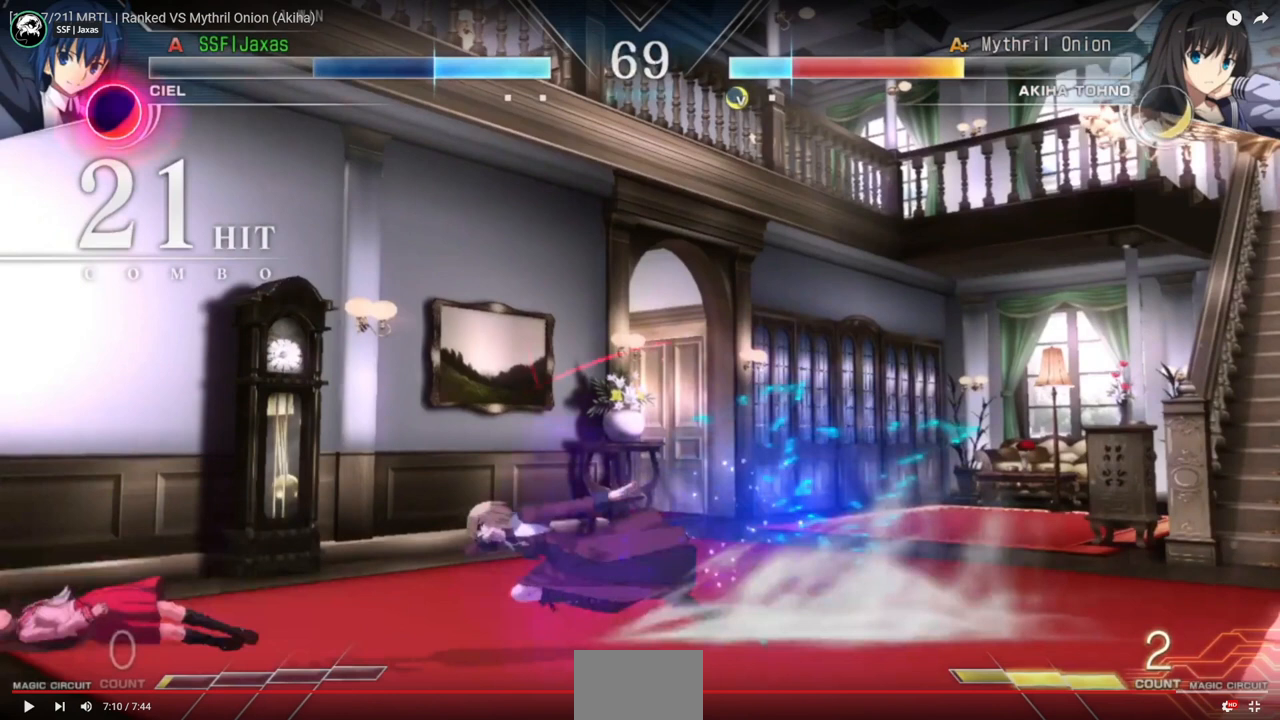
{"dt_ms": 500, "buttons": ["R2", "DPAD_DOWN"], "events": []}
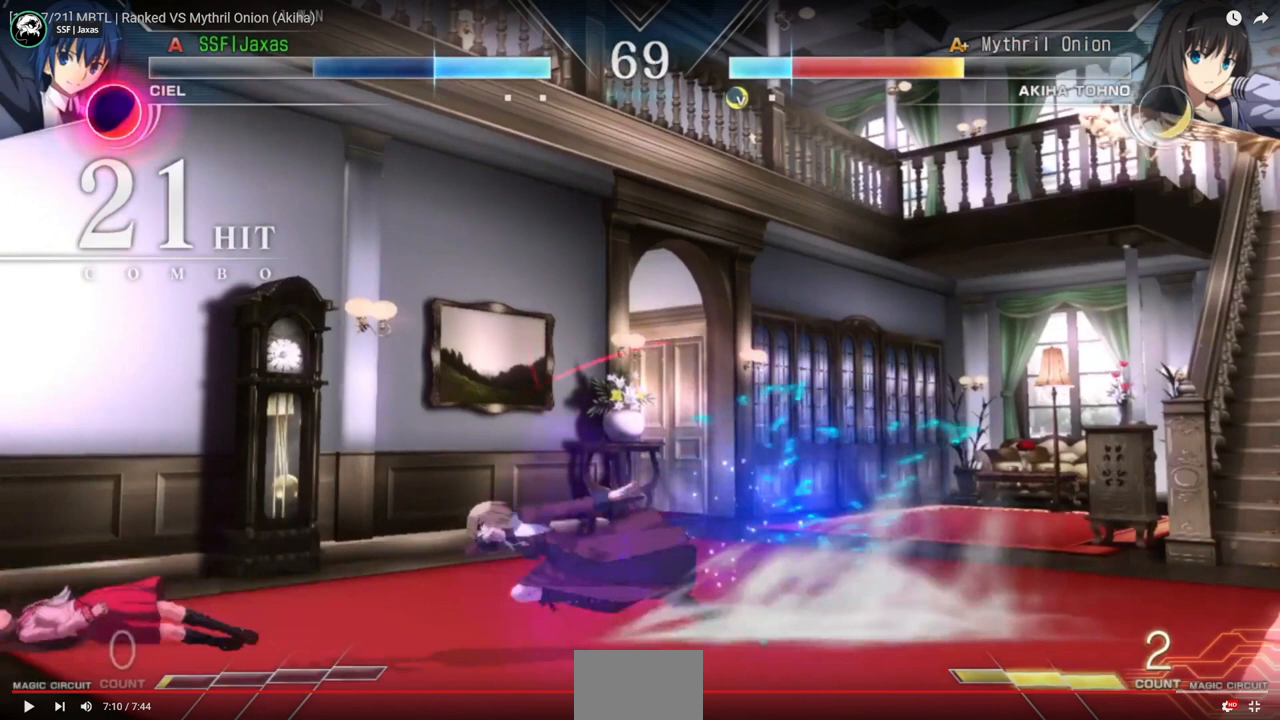
{"dt_ms": 500, "buttons": ["R2", "DPAD_DOWN"], "events": []}
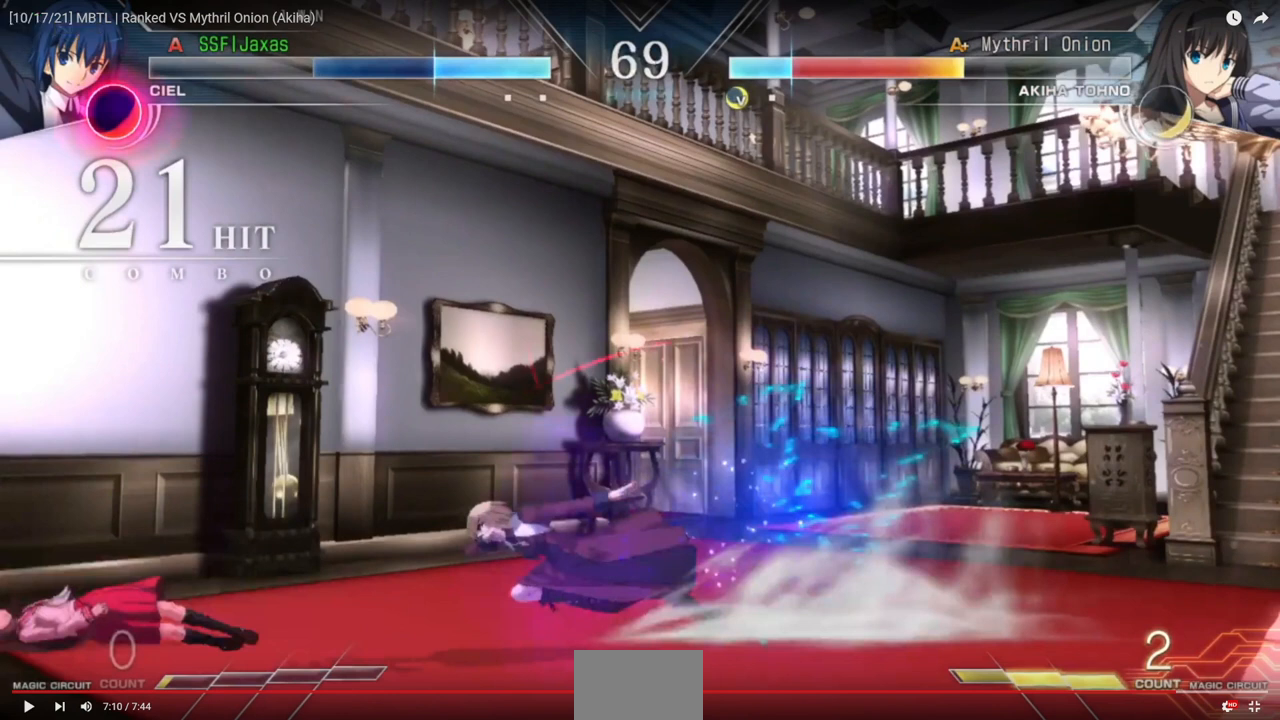
{"dt_ms": 500, "buttons": ["R2", "DPAD_DOWN"], "events": []}
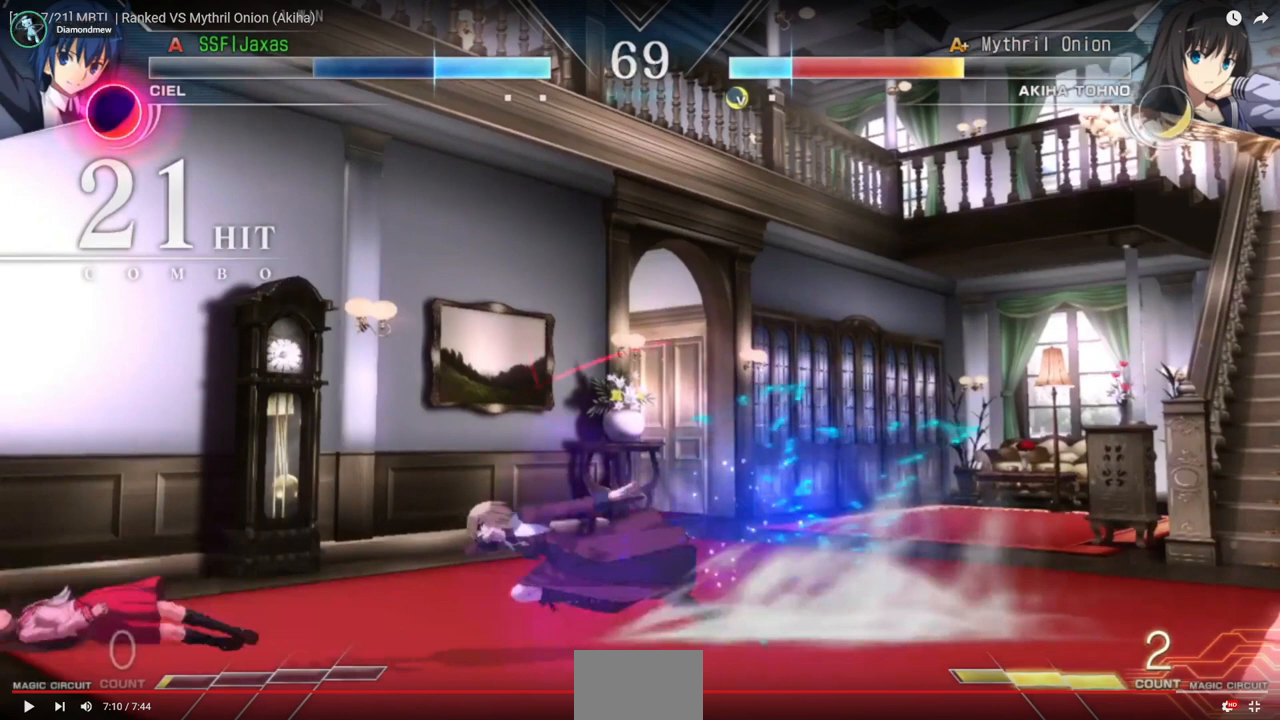
{"dt_ms": 500, "buttons": ["R2", "DPAD_DOWN"], "events": []}
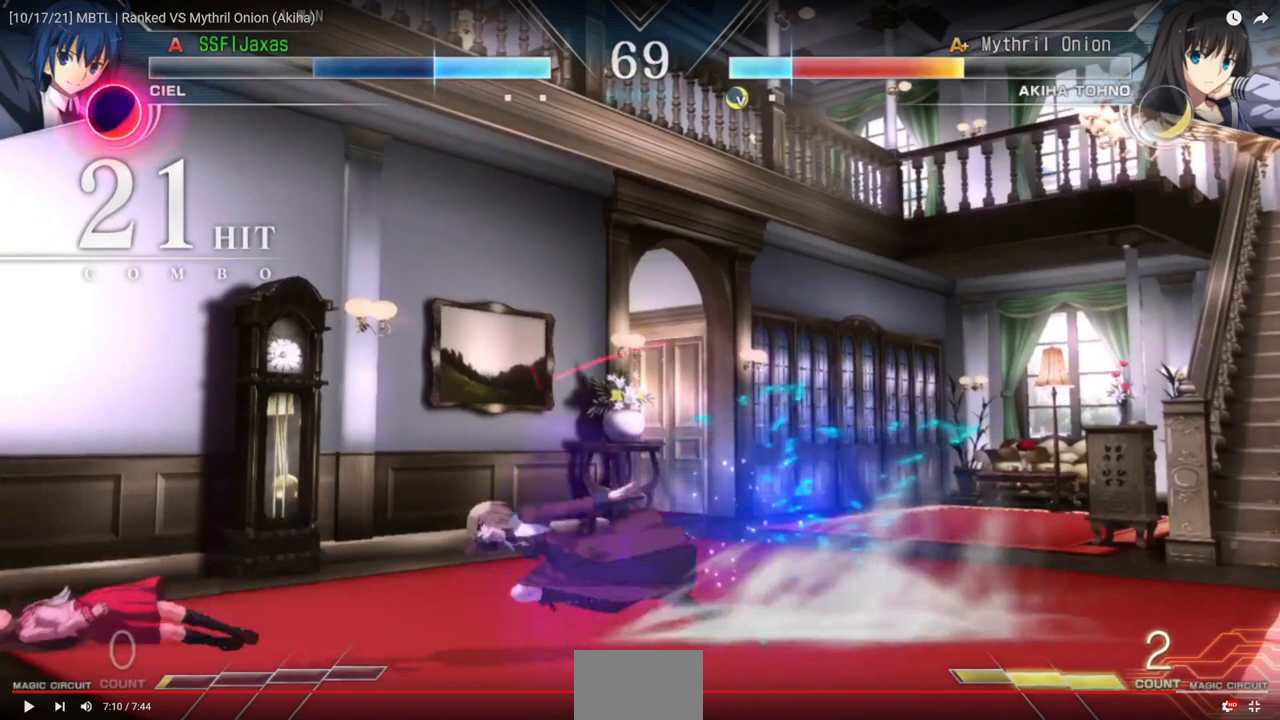
{"dt_ms": 500, "buttons": ["R2", "DPAD_DOWN"], "events": []}
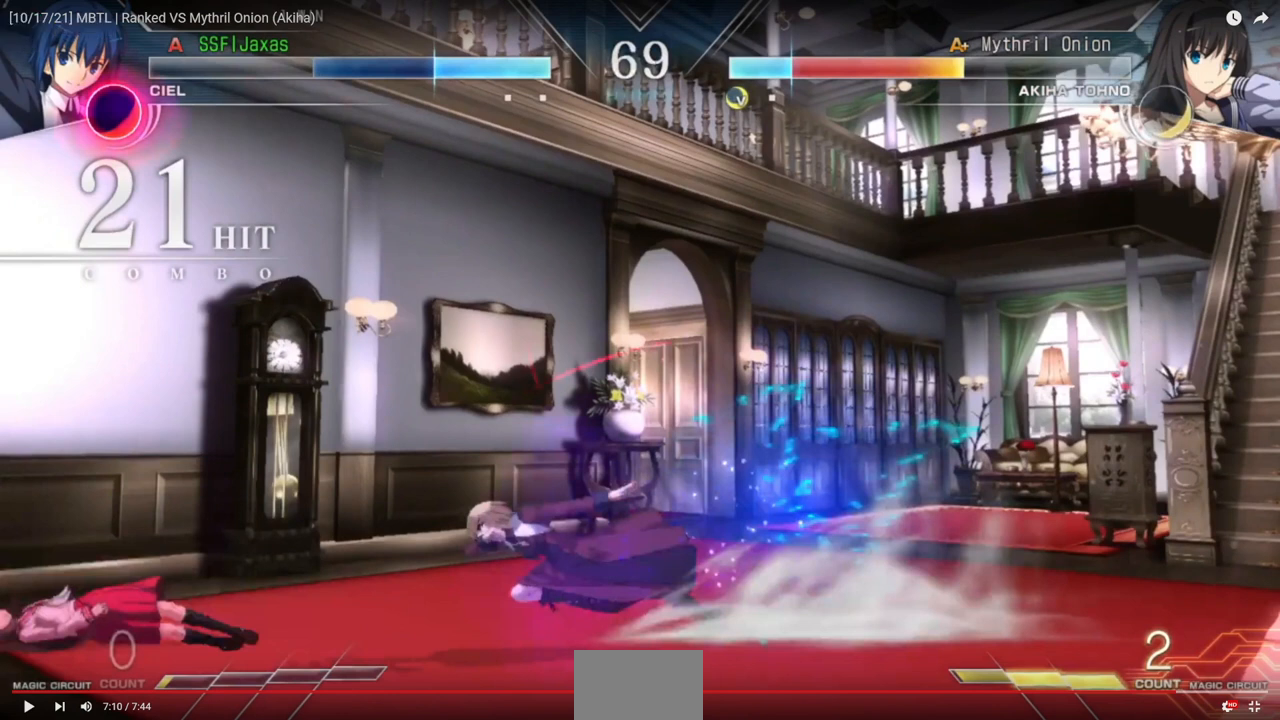
{"dt_ms": 500, "buttons": ["R2", "DPAD_DOWN"], "events": []}
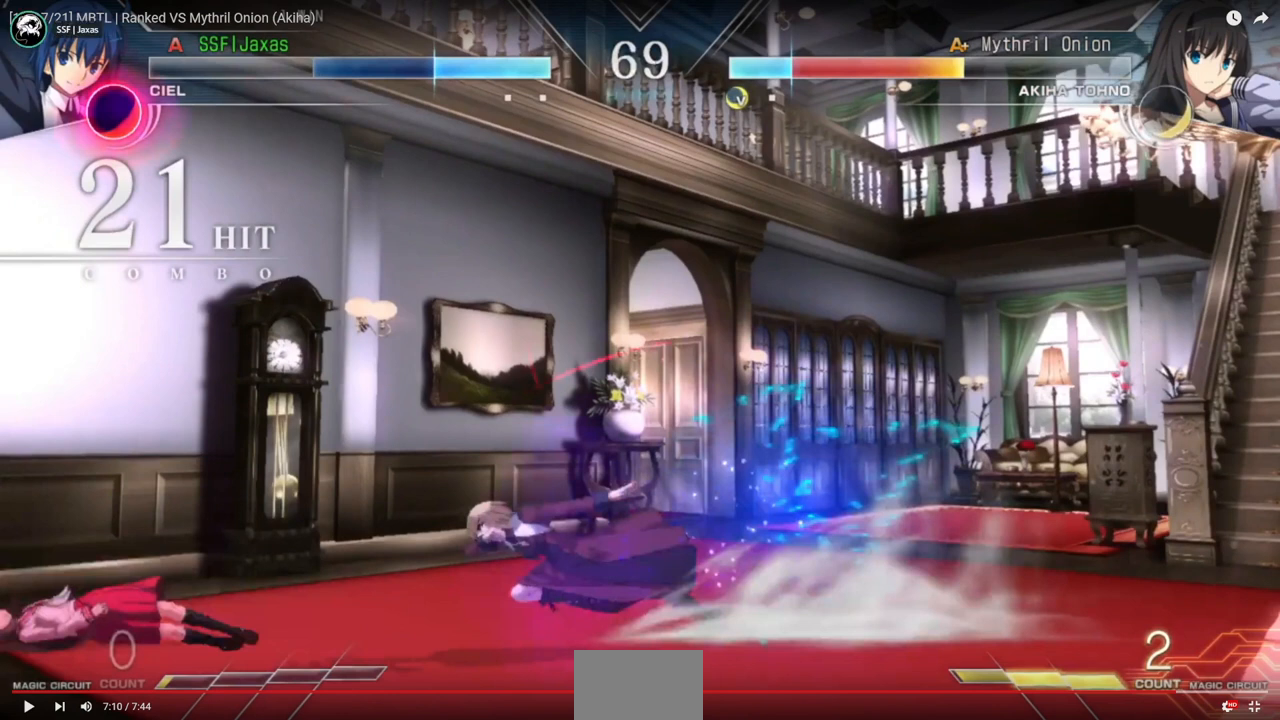
{"dt_ms": 500, "buttons": ["R2", "DPAD_DOWN"], "events": []}